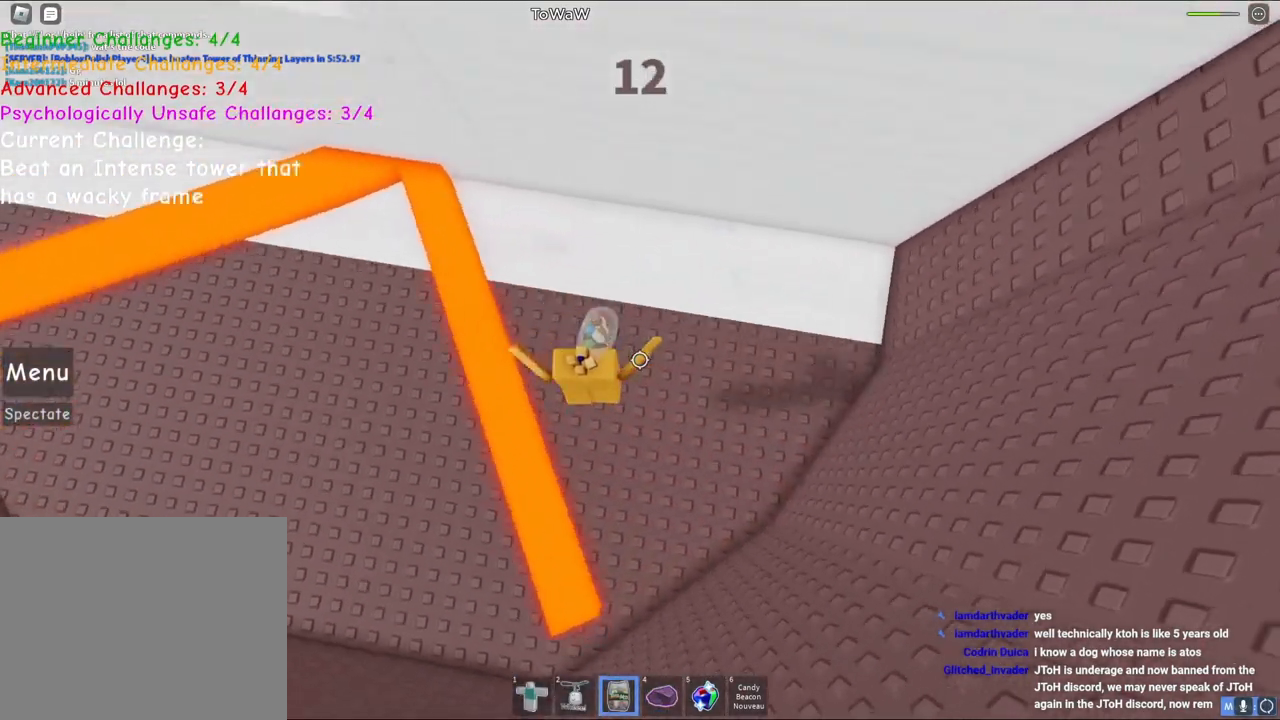
Gameplay with keyboard; each line is a JSON object with the keys held at the frame after it. "events" lists presses ("down") and releases ("up") of "a", "ctrl", "d", "q", "s", "shift", "space" and "w" between this image and that frame as [ms after this image, input, new state], when the widget could be followed in between. No other keys are recorded. Mouse input is not recorded. Not read: e.
{"keys": ["a"], "events": [[100, "space", "up"], [167, "a", "down"], [300, "space", "down"], [300, "w", "down"], [383, "space", "up"], [500, "w", "up"]]}
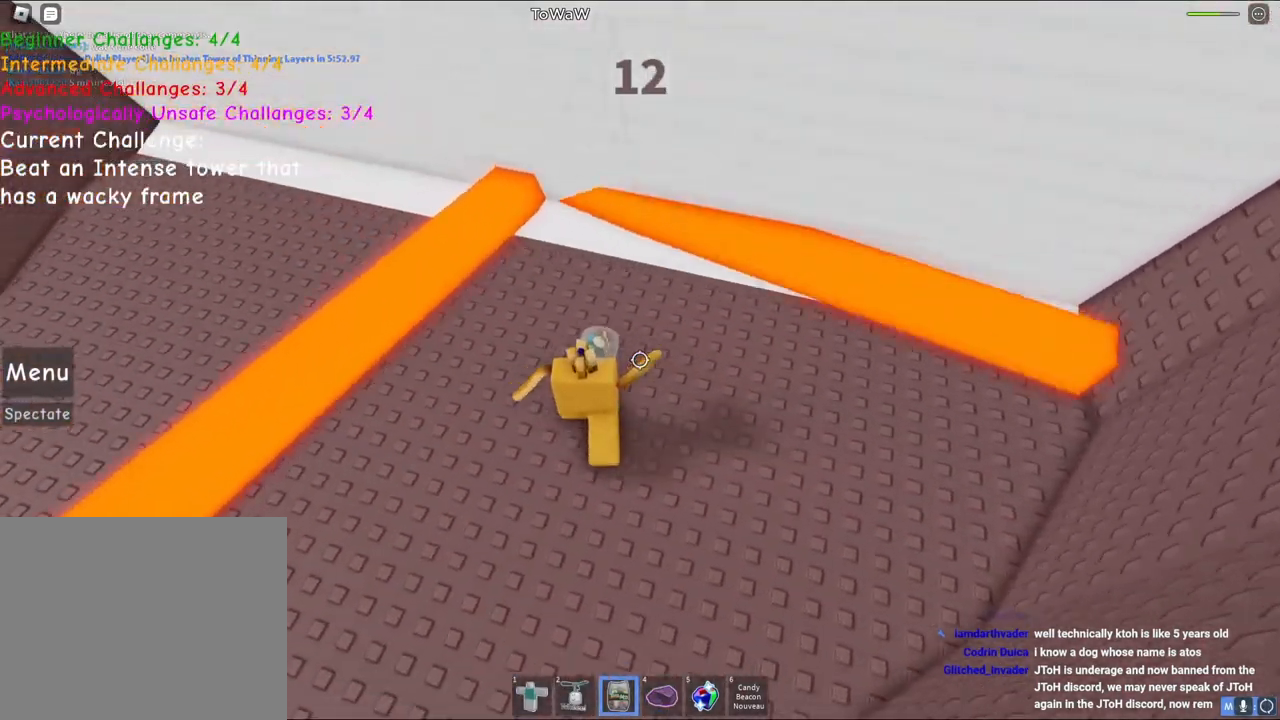
{"keys": ["a"], "events": []}
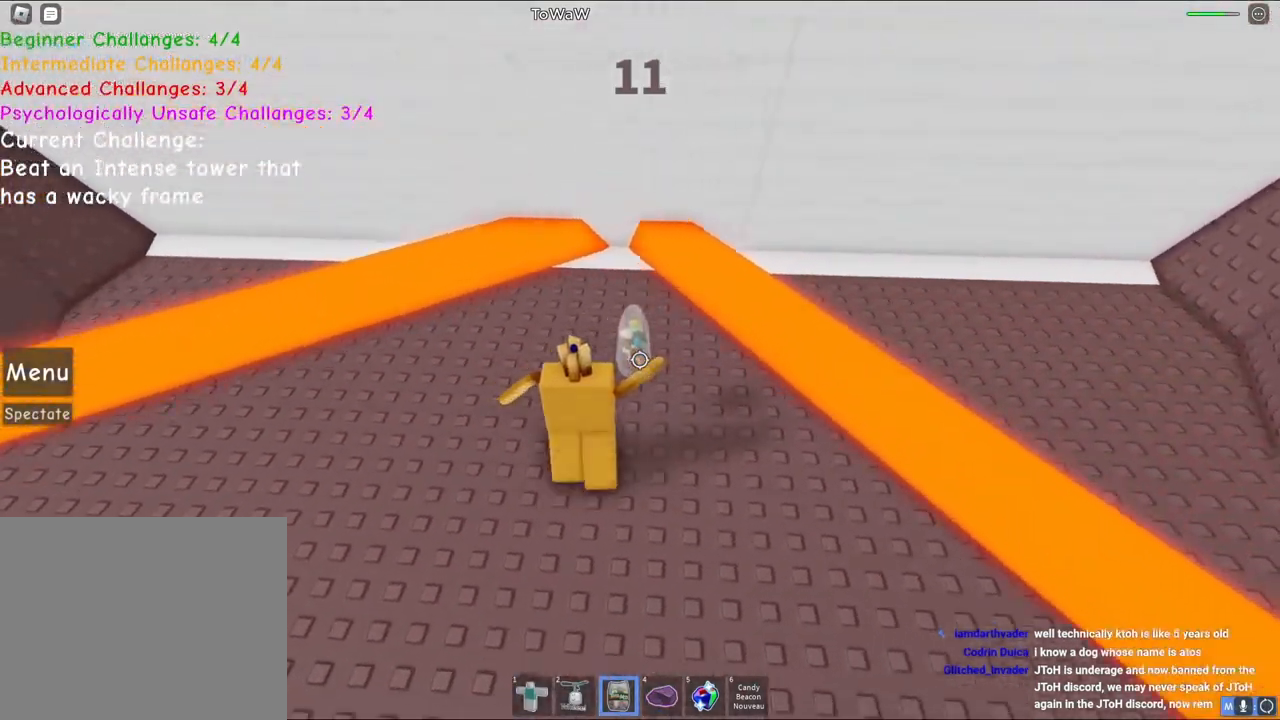
{"keys": ["d", "space"], "events": [[317, "a", "up"], [333, "d", "down"], [333, "space", "down"]]}
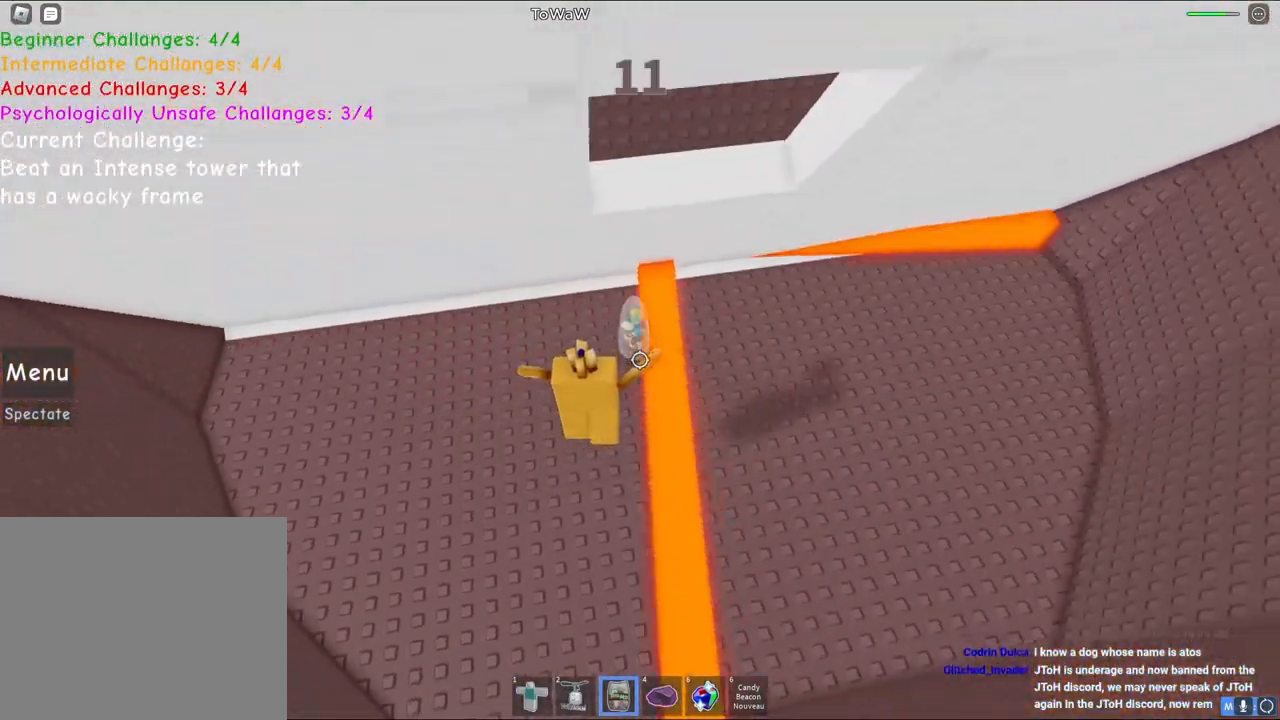
{"keys": [], "events": [[33, "space", "up"], [133, "d", "up"], [250, "d", "down"], [400, "d", "up"]]}
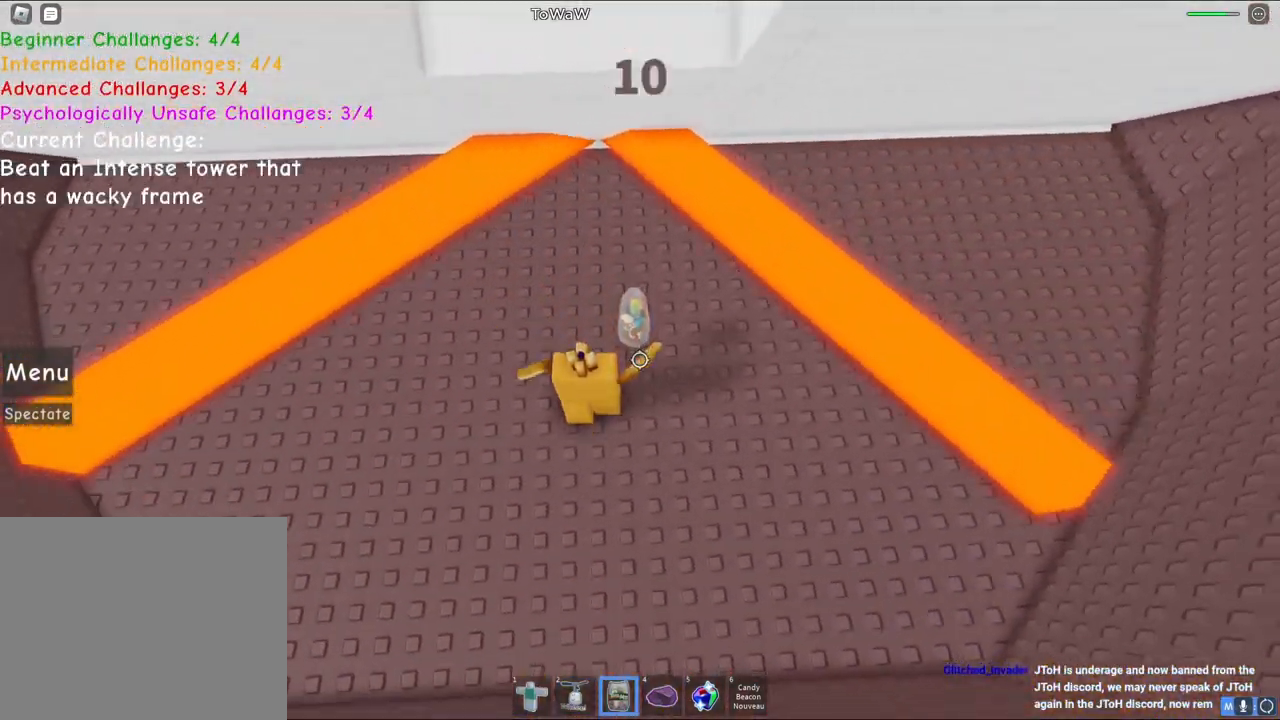
{"keys": ["d"], "events": [[50, "a", "down"], [100, "w", "down"], [183, "a", "up"], [217, "w", "up"], [350, "space", "down"], [400, "d", "down"], [500, "space", "up"]]}
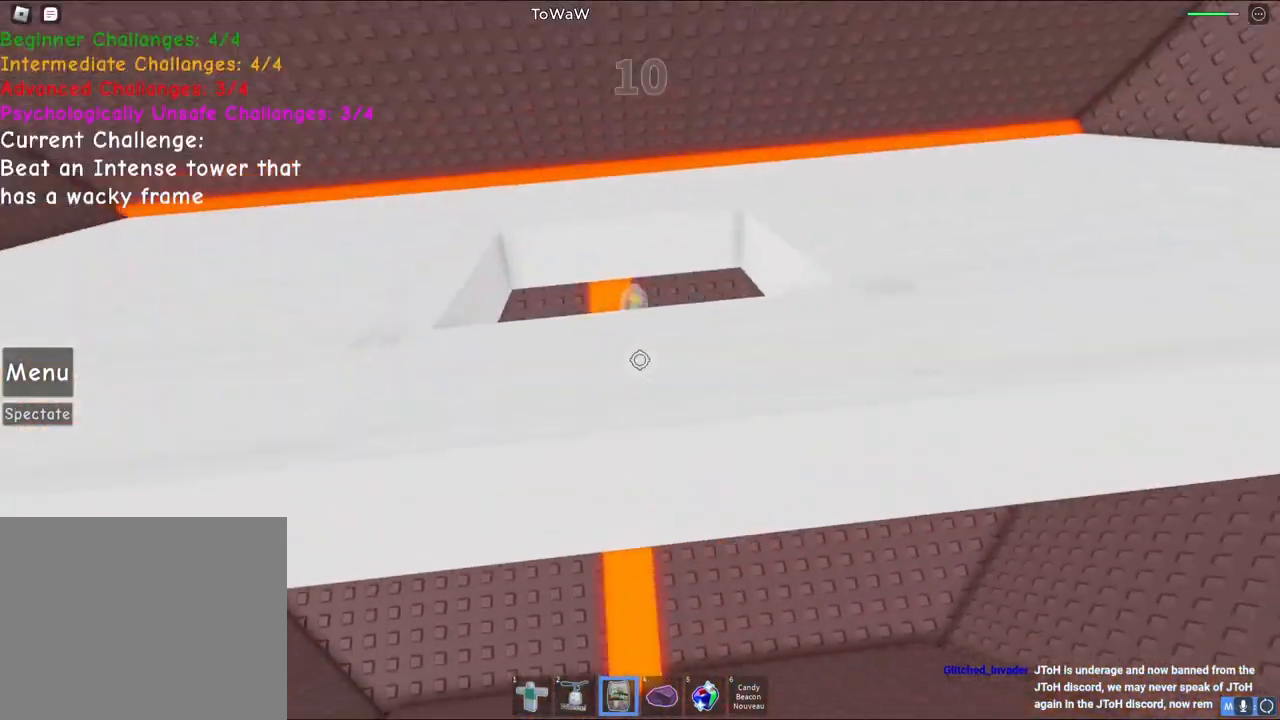
{"keys": [], "events": [[100, "d", "up"], [233, "a", "down"], [317, "w", "down"], [367, "a", "up"], [367, "w", "up"]]}
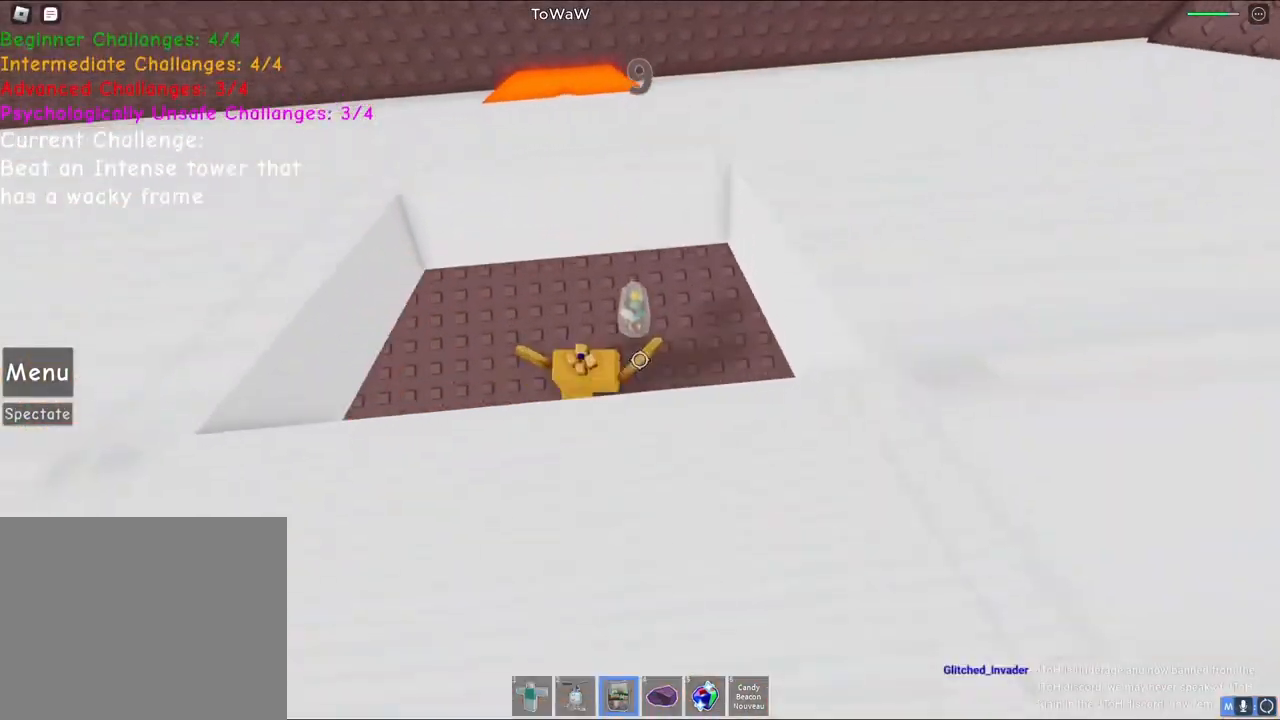
{"keys": ["space"], "events": [[200, "a", "down"], [217, "s", "down"], [283, "a", "up"], [317, "s", "up"], [417, "space", "down"]]}
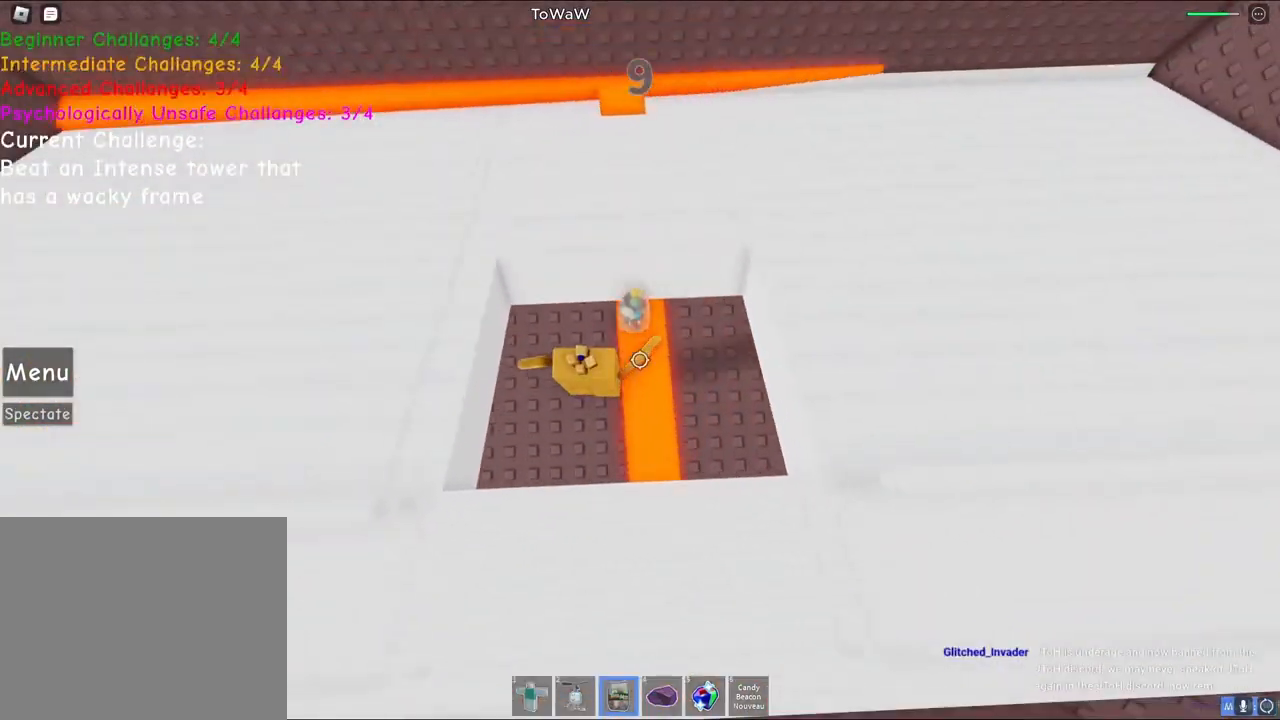
{"keys": [], "events": [[117, "space", "up"], [200, "d", "down"], [283, "d", "up"]]}
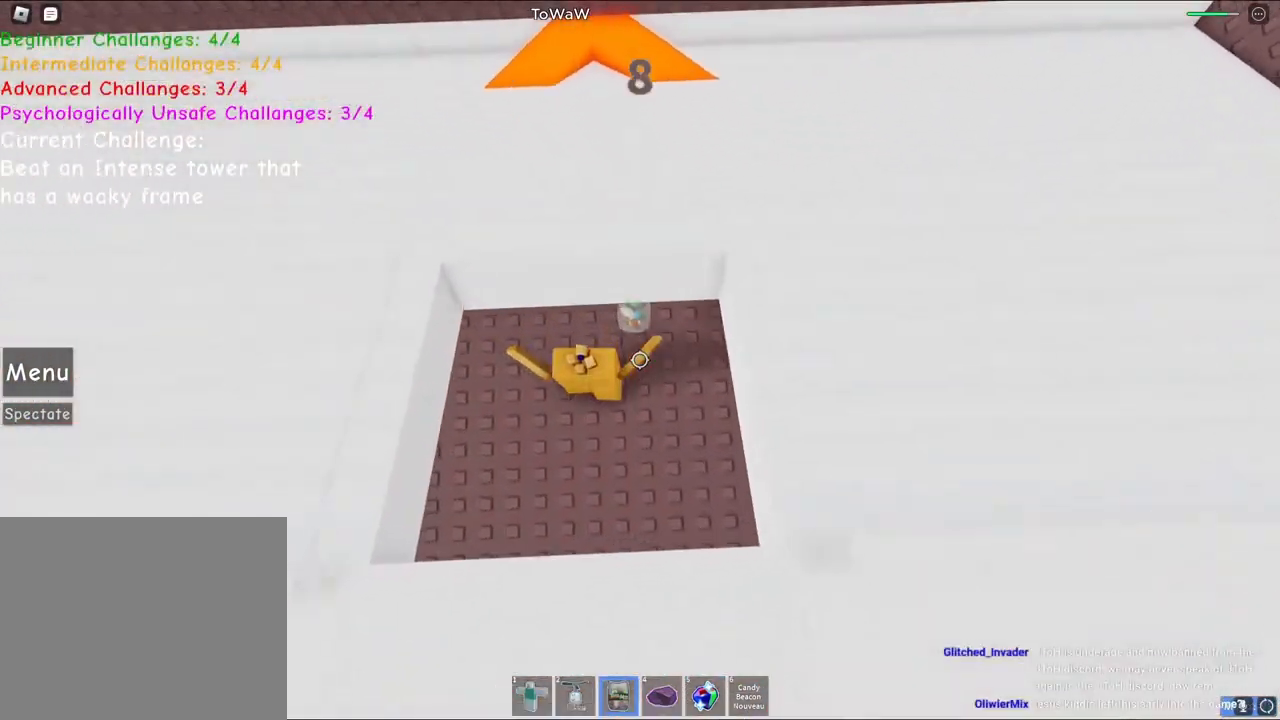
{"keys": ["space"], "events": [[50, "s", "down"], [150, "s", "up"], [383, "space", "down"]]}
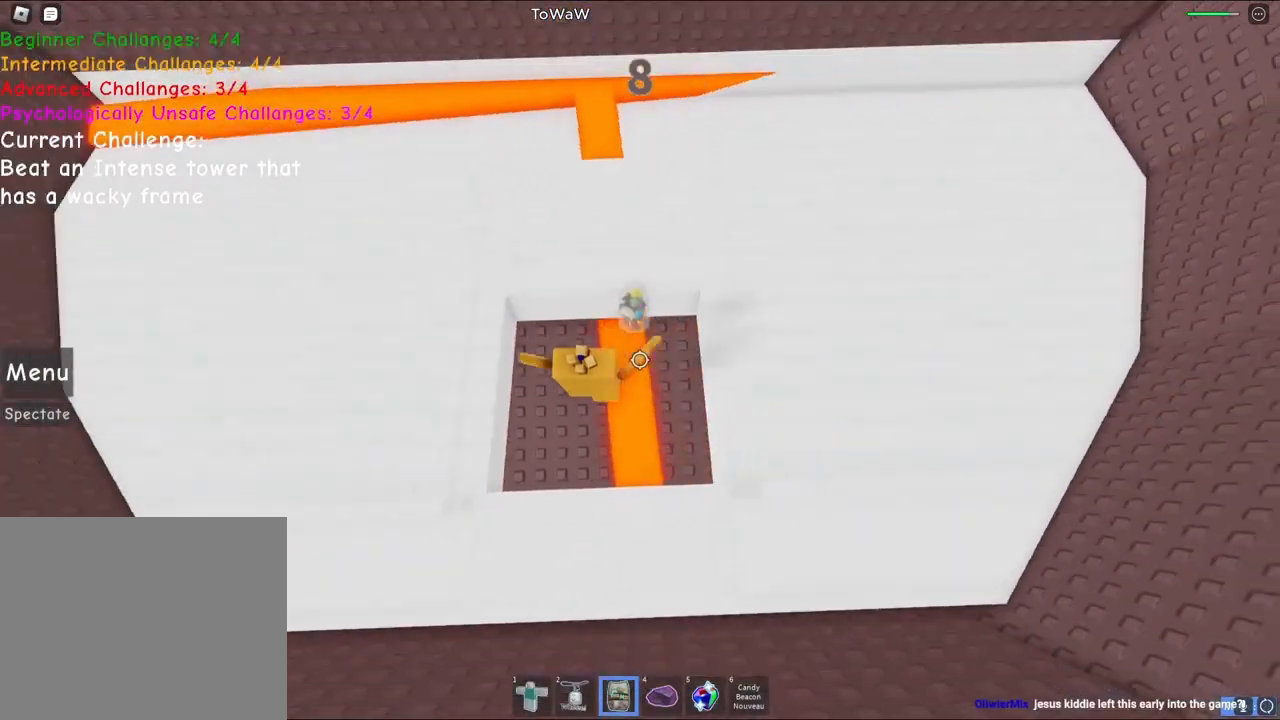
{"keys": [], "events": [[100, "d", "down"], [100, "space", "up"], [167, "d", "up"]]}
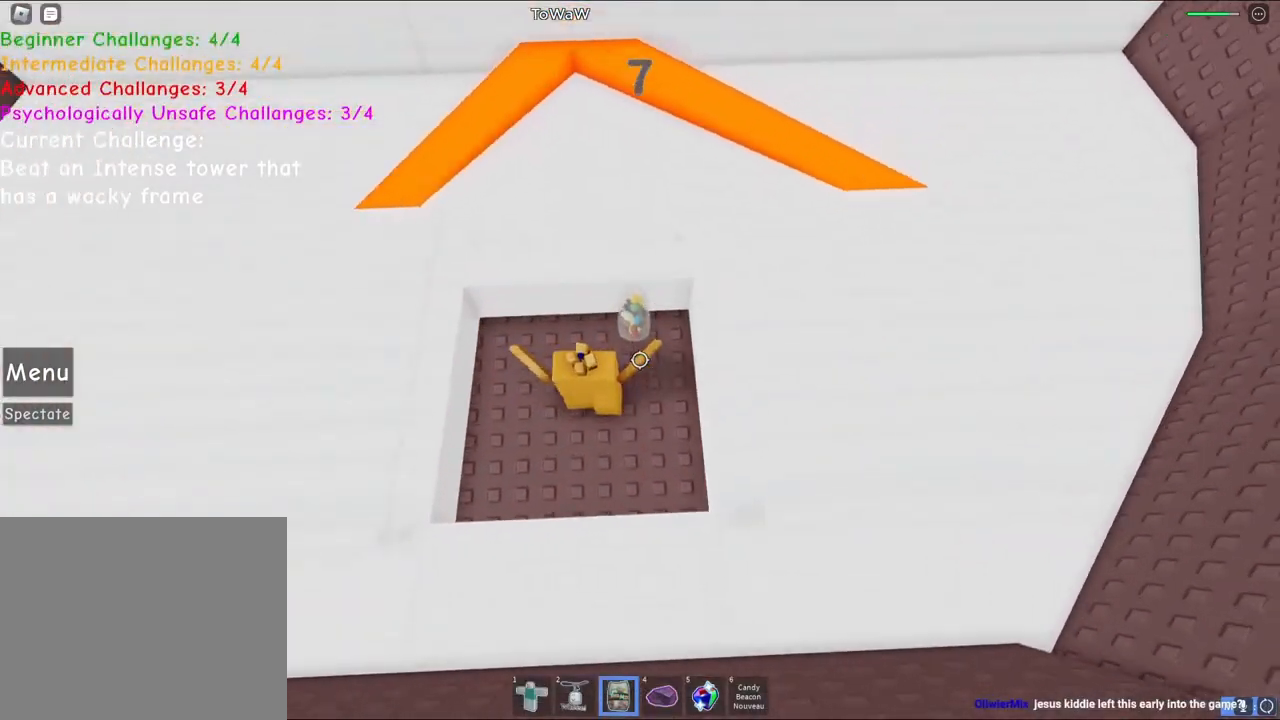
{"keys": ["d", "space"], "events": [[200, "a", "down"], [300, "a", "up"], [383, "space", "down"], [467, "d", "down"]]}
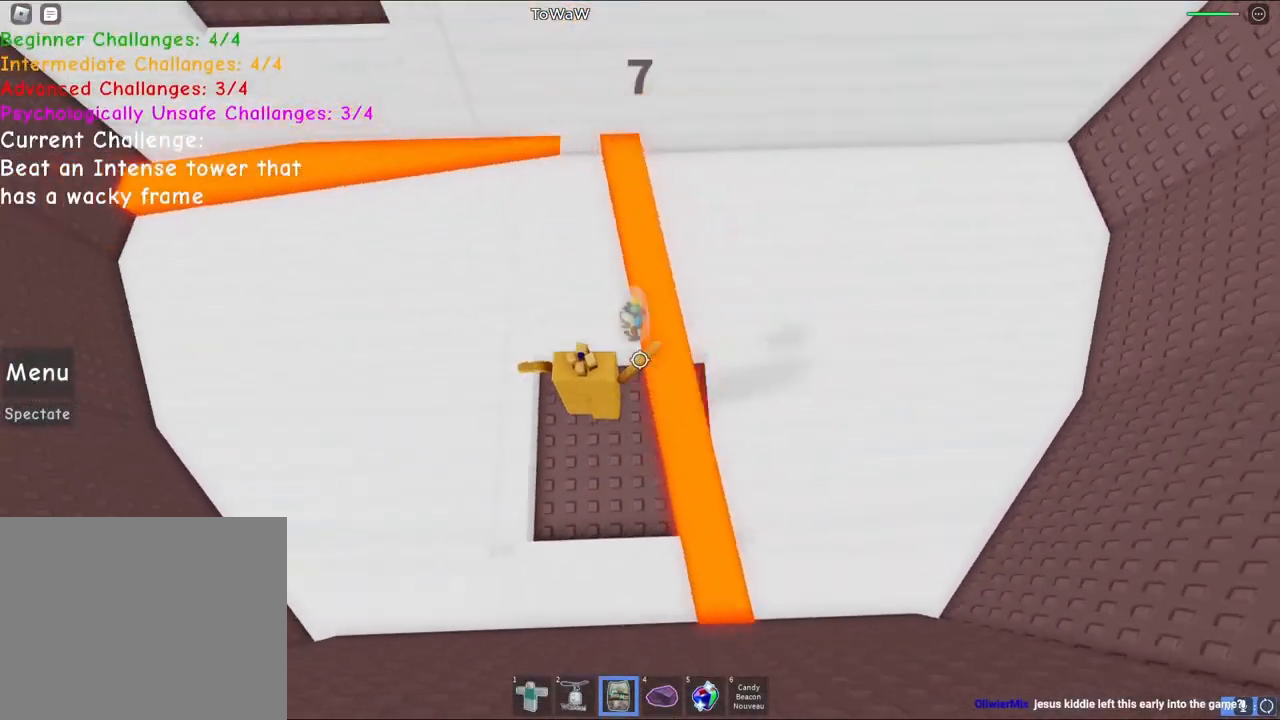
{"keys": []}
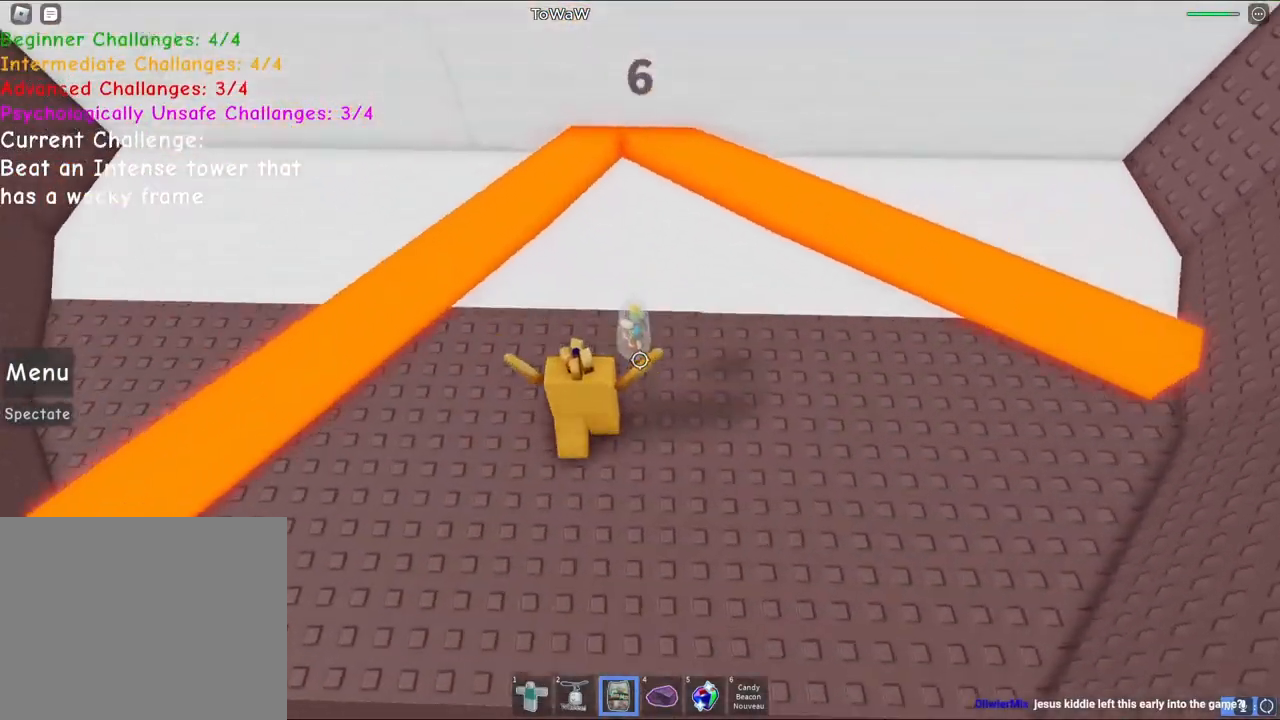
{"keys": ["a", "w"], "events": [[67, "a", "down"], [433, "w", "down"]]}
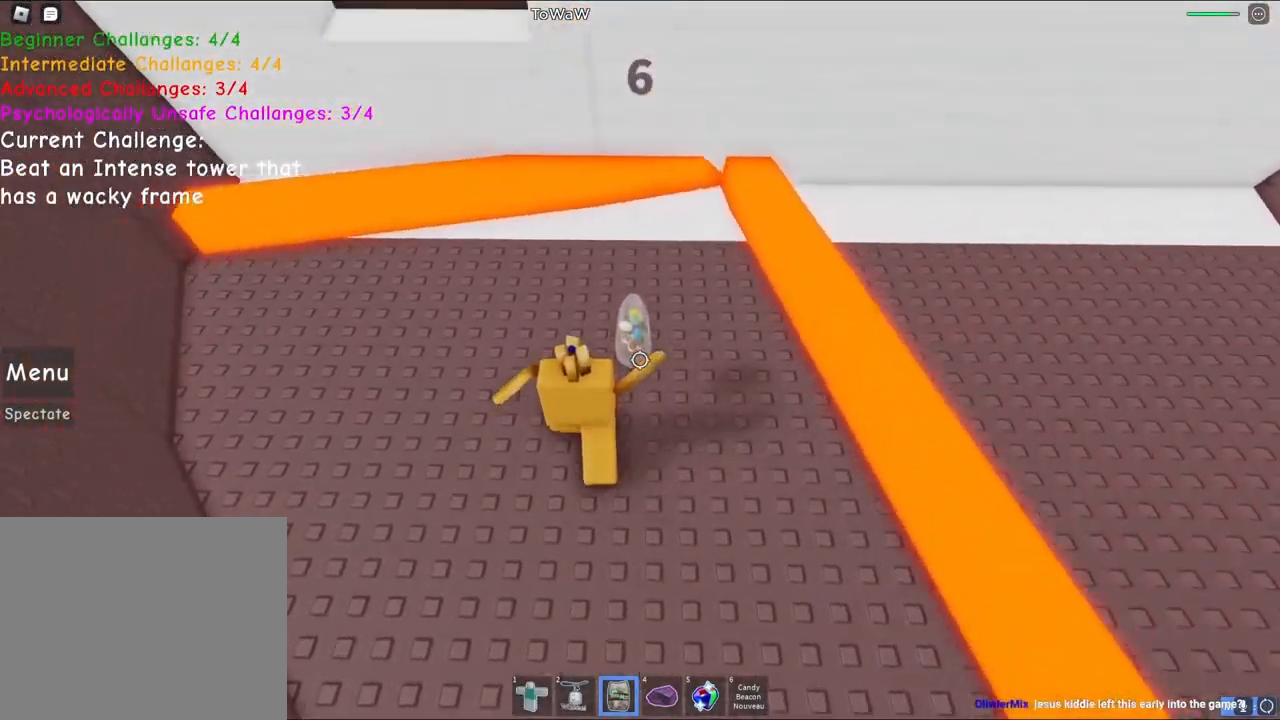
{"keys": ["d", "s"], "events": [[200, "w", "up"], [300, "a", "up"], [300, "space", "down"], [333, "s", "down"], [417, "d", "down"], [467, "space", "up"]]}
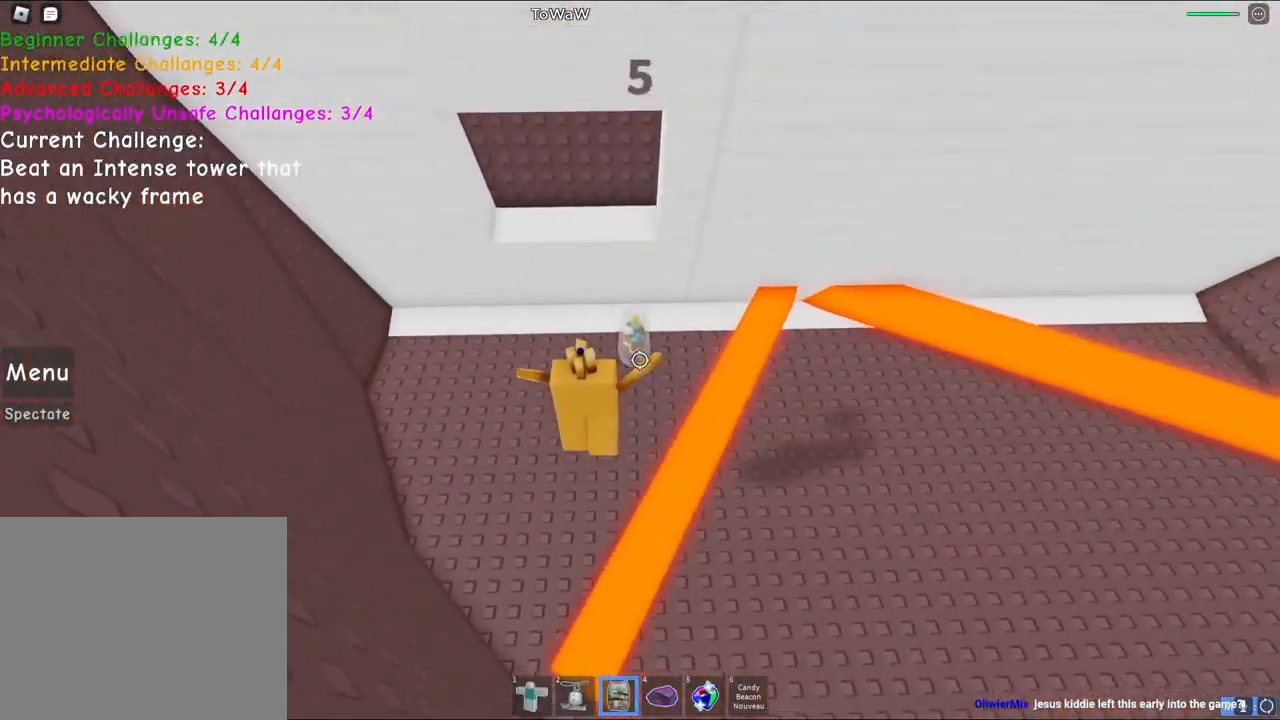
{"keys": ["a", "w"], "events": [[183, "d", "up"], [200, "s", "up"], [283, "a", "down"], [367, "w", "down"]]}
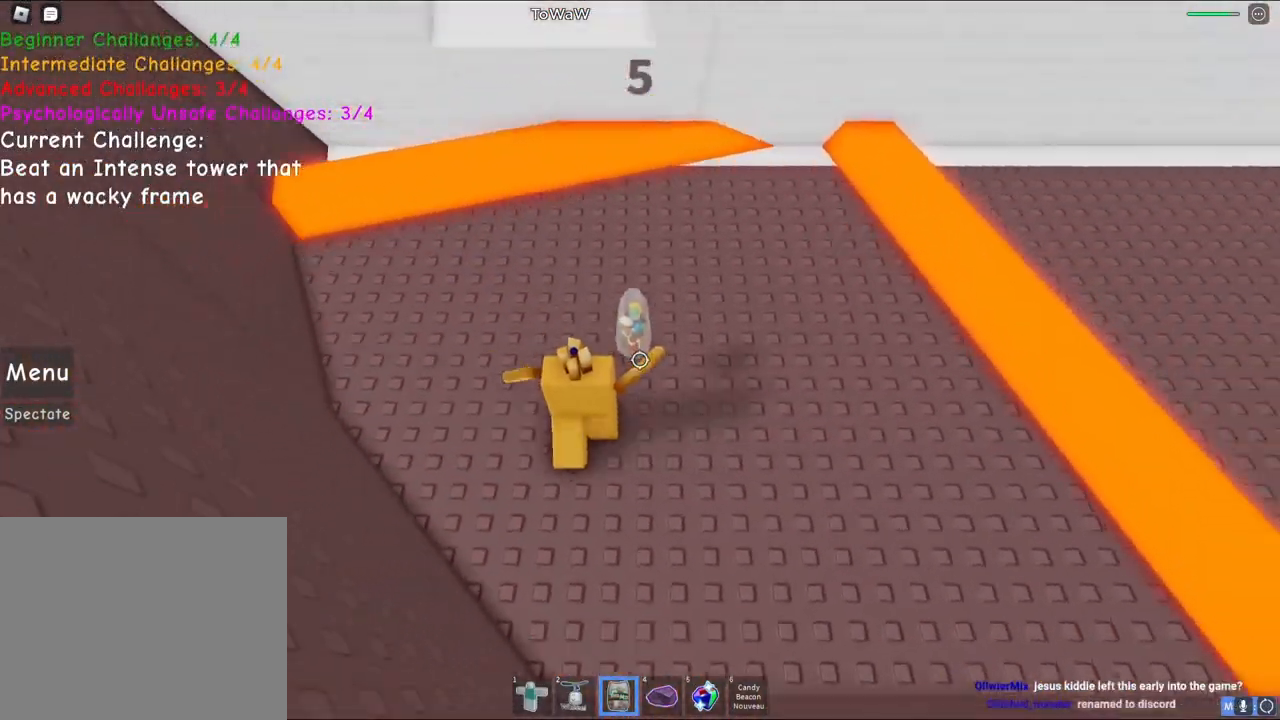
{"keys": [], "events": [[67, "a", "up"], [267, "a", "down"], [367, "a", "up"], [483, "w", "up"]]}
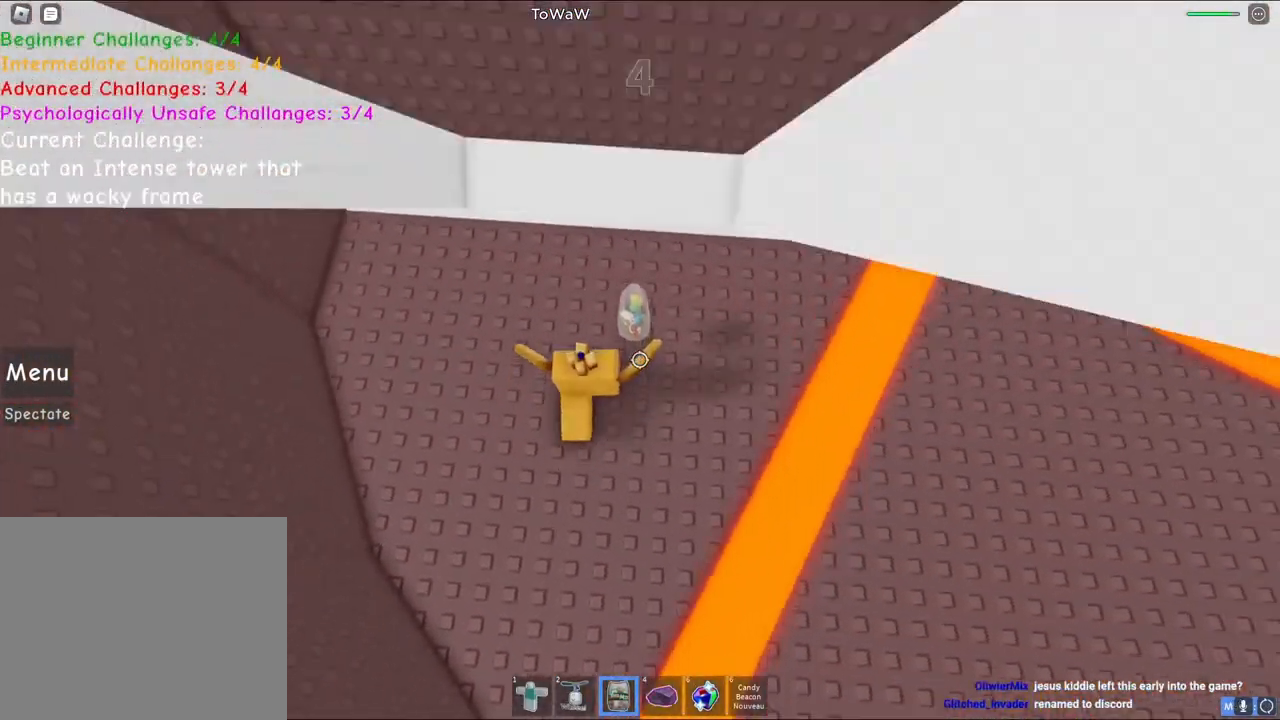
{"keys": [], "events": [[83, "space", "down"], [200, "s", "down"], [250, "s", "up"], [283, "space", "up"]]}
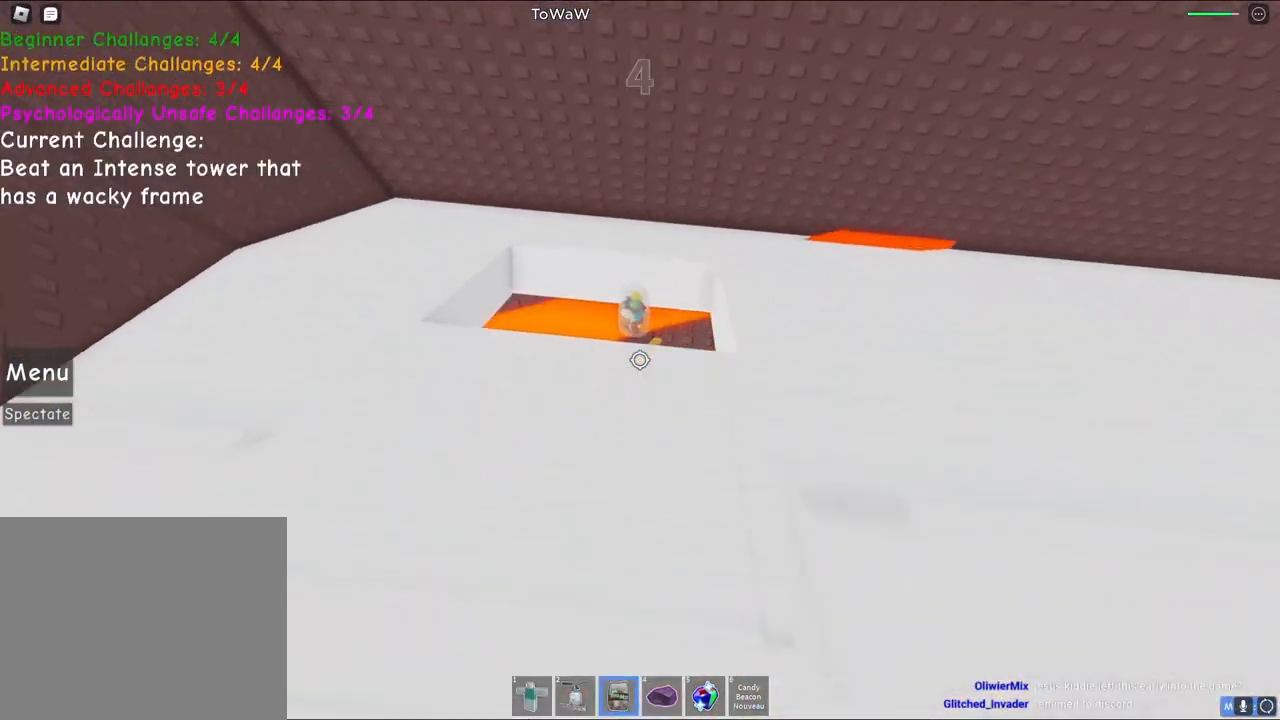
{"keys": [], "events": [[383, "w", "down"], [433, "w", "up"]]}
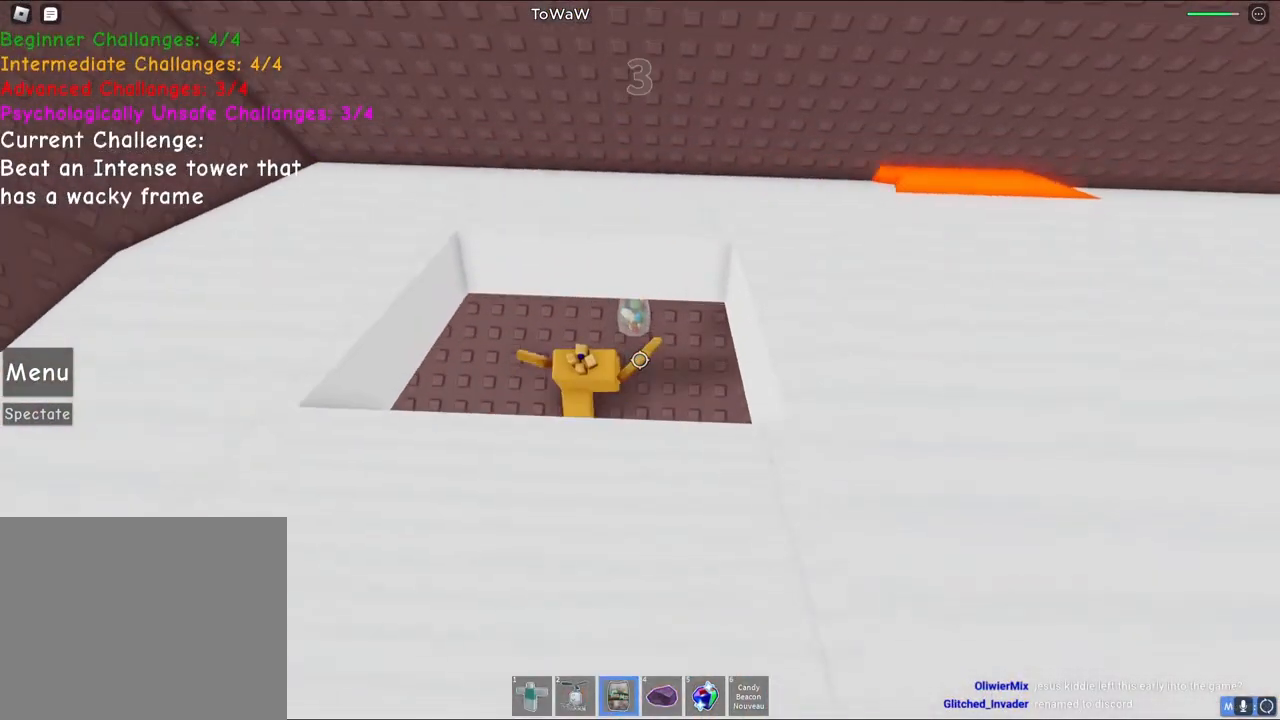
{"keys": [], "events": [[100, "space", "down"], [317, "space", "up"], [350, "s", "down"], [417, "s", "up"]]}
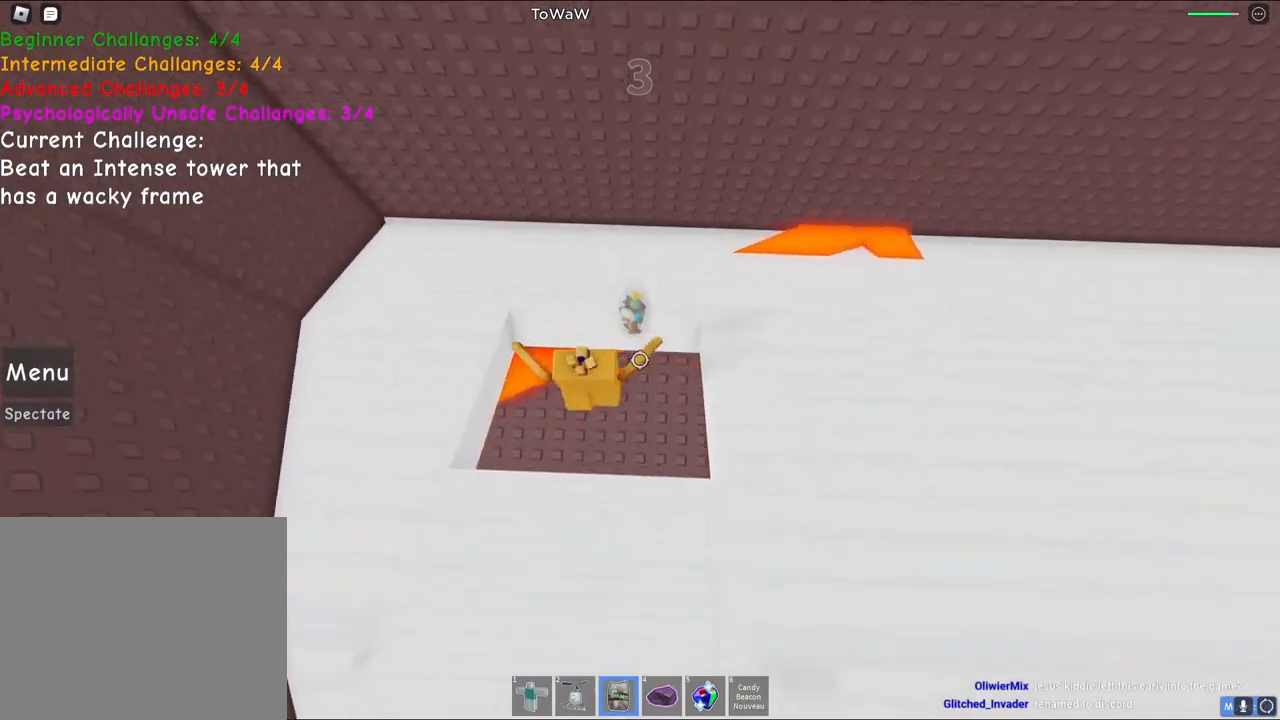
{"keys": [], "events": [[283, "s", "down"], [417, "s", "up"]]}
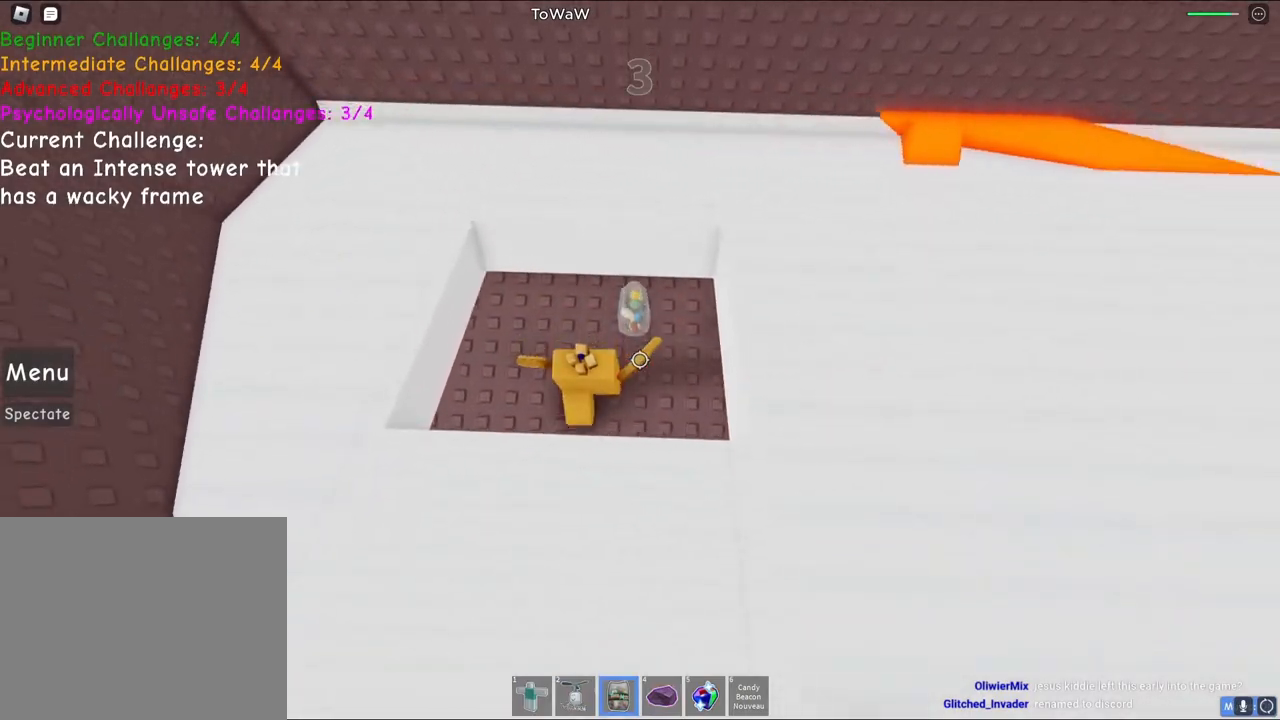
{"keys": ["s"], "events": [[150, "space", "down"], [417, "s", "down"], [433, "space", "up"]]}
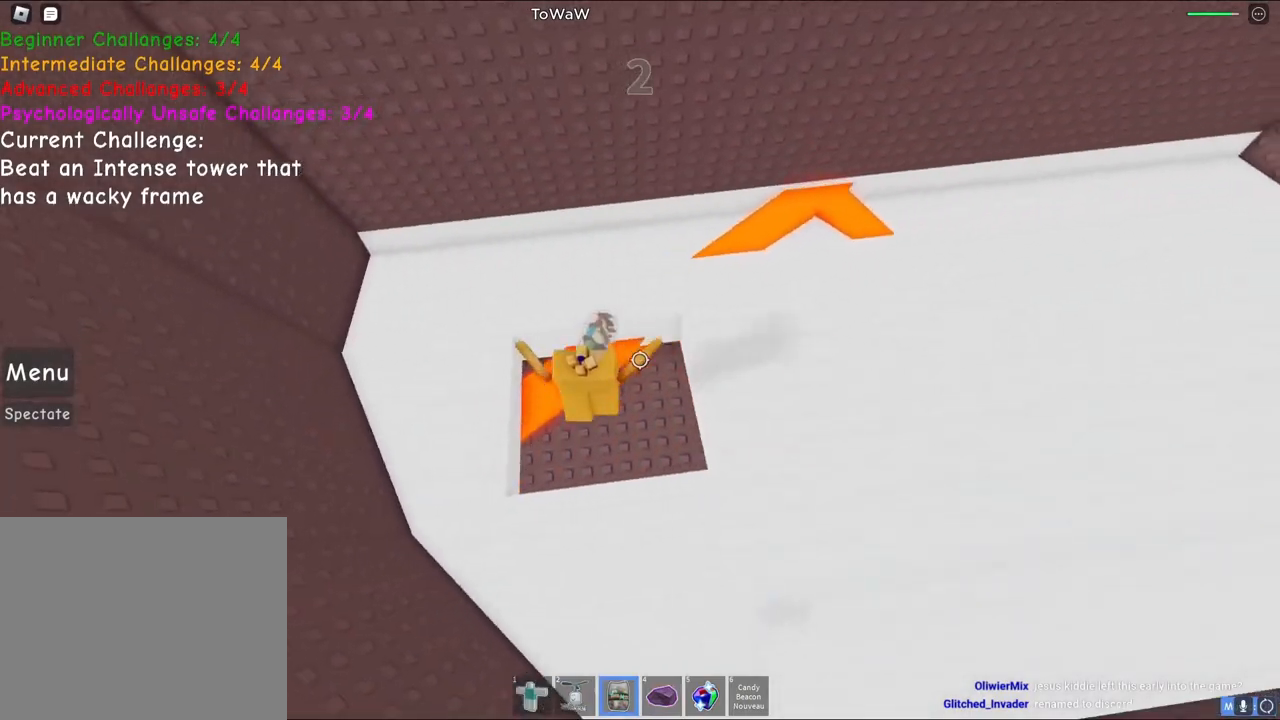
{"keys": [], "events": [[33, "s", "up"]]}
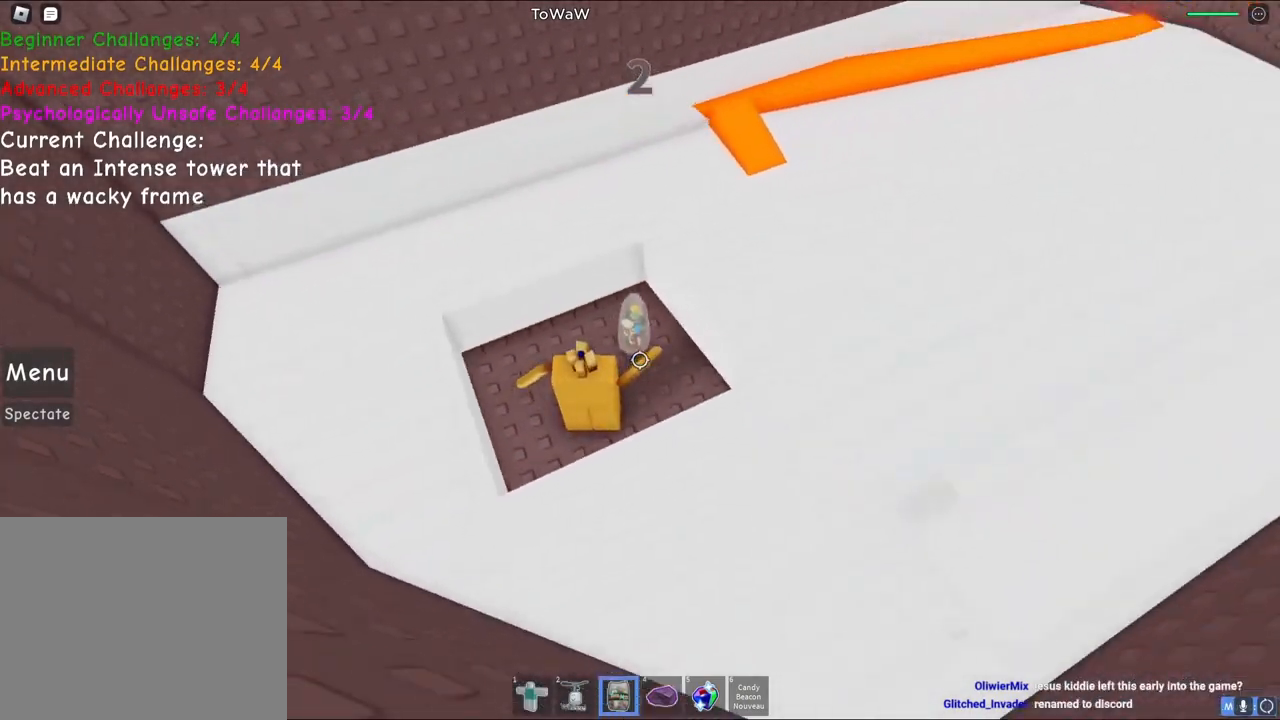
{"keys": ["space", "w"], "events": [[300, "space", "down"], [450, "w", "down"]]}
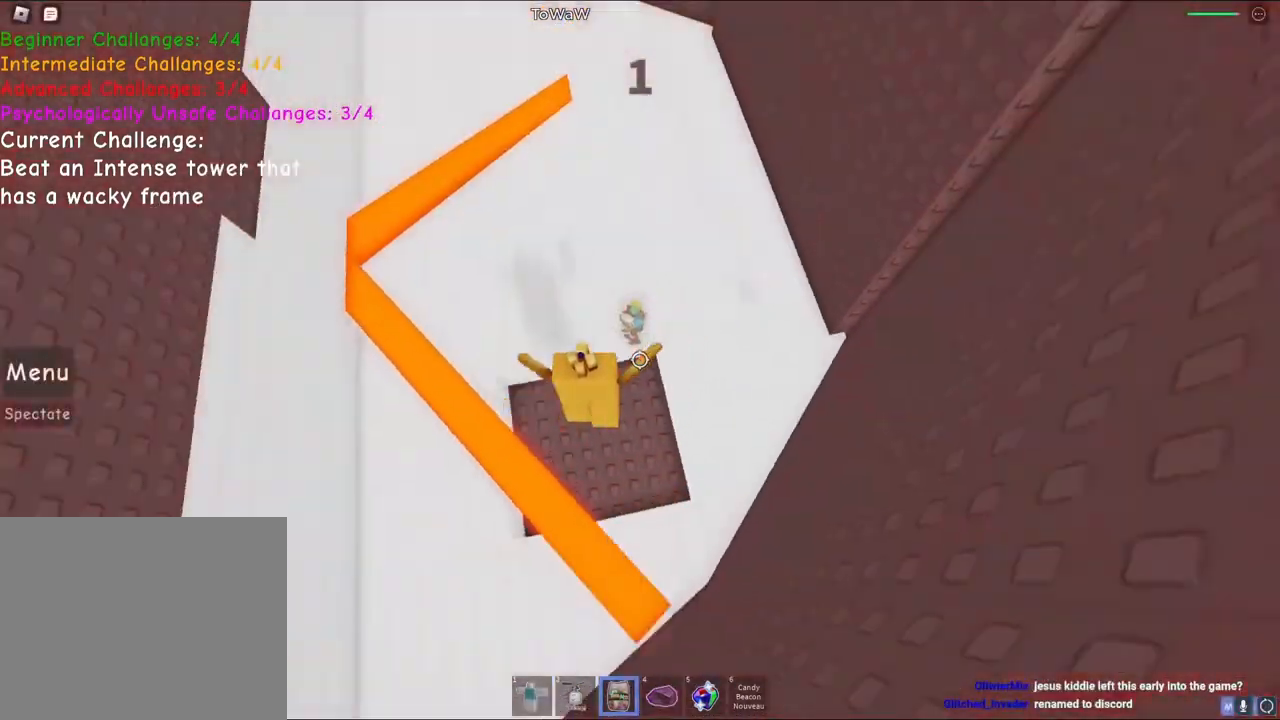
{"keys": [], "events": [[33, "space", "up"], [100, "w", "up"], [317, "s", "down"], [350, "d", "down"], [400, "d", "up"], [433, "s", "up"]]}
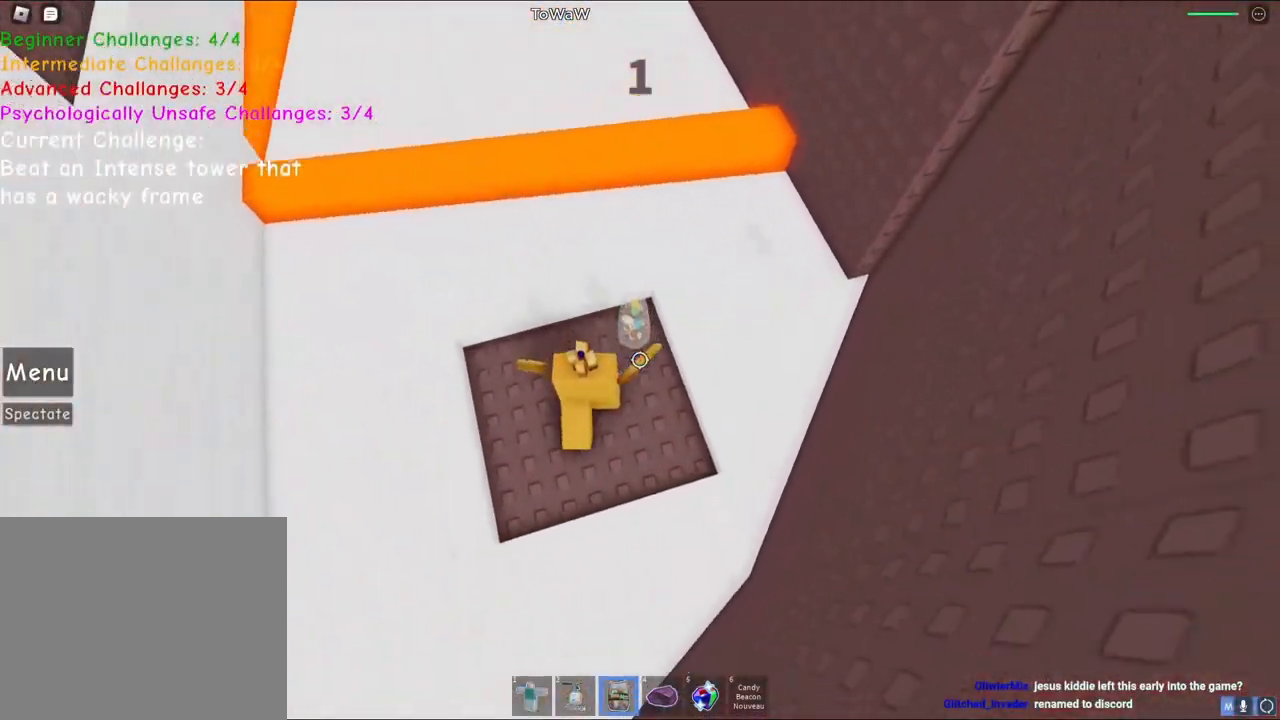
{"keys": ["w"], "events": [[100, "w", "down"], [133, "space", "down"], [350, "space", "up"]]}
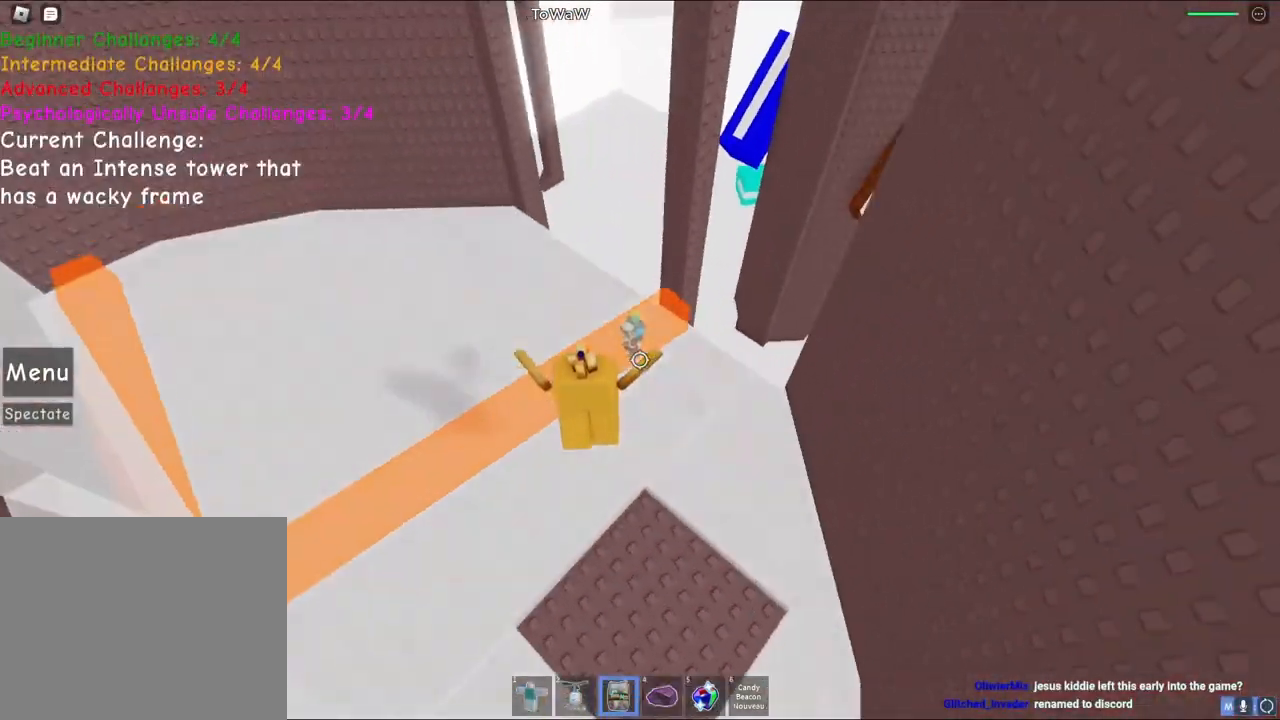
{"keys": ["a", "space", "w"], "events": [[133, "space", "down"], [450, "a", "down"]]}
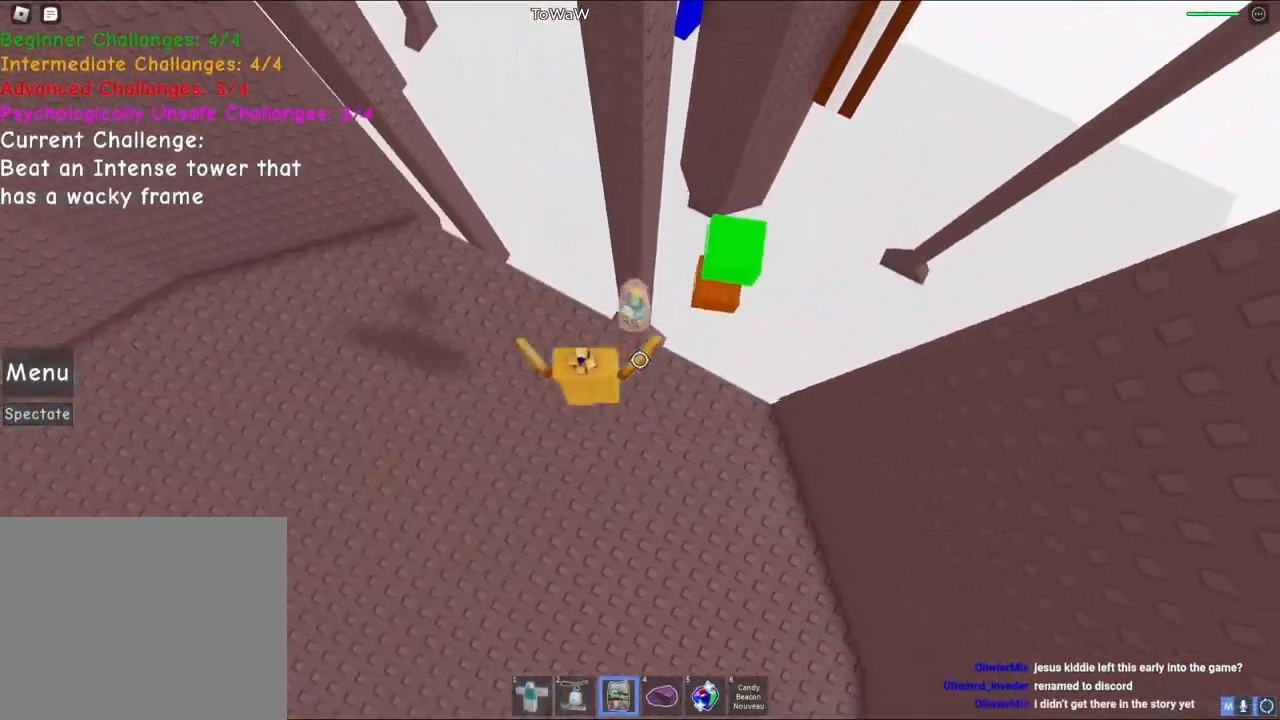
{"keys": ["a"], "events": [[33, "space", "up"], [67, "a", "up"], [350, "a", "down"], [433, "w", "up"]]}
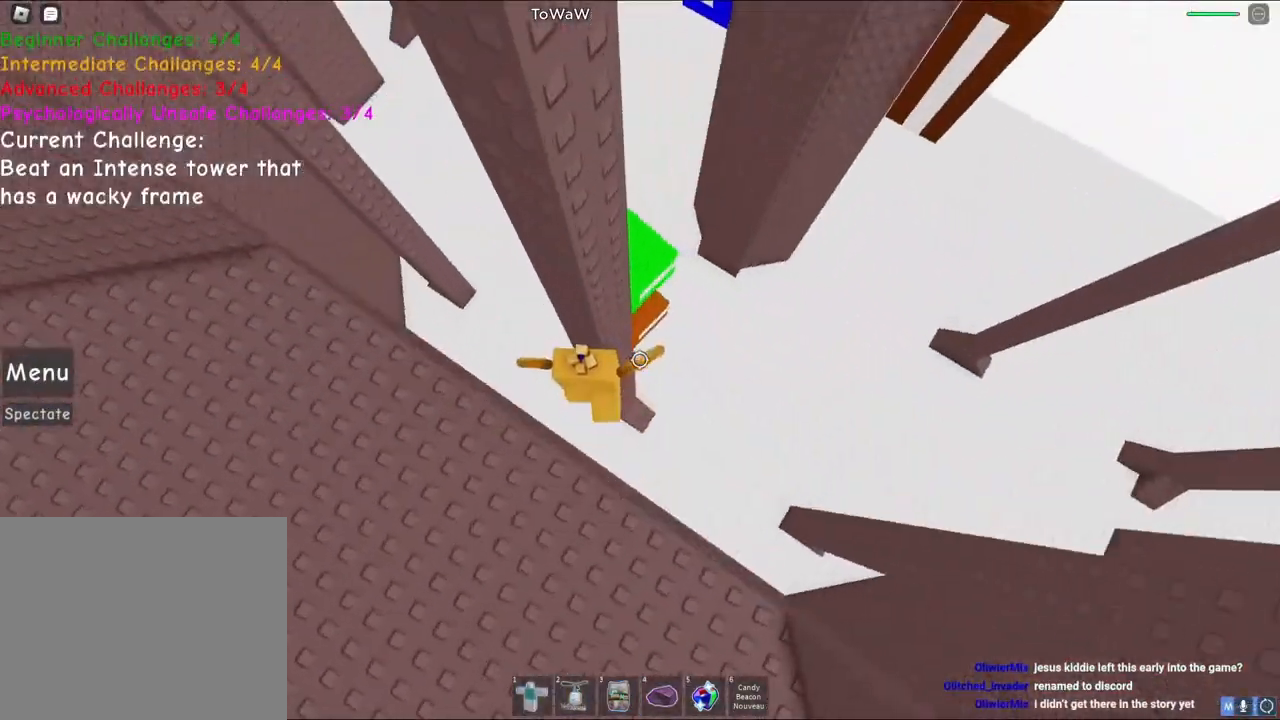
{"keys": ["a", "w"], "events": [[50, "space", "down"], [217, "a", "up"], [250, "w", "down"], [267, "a", "down"], [283, "space", "up"]]}
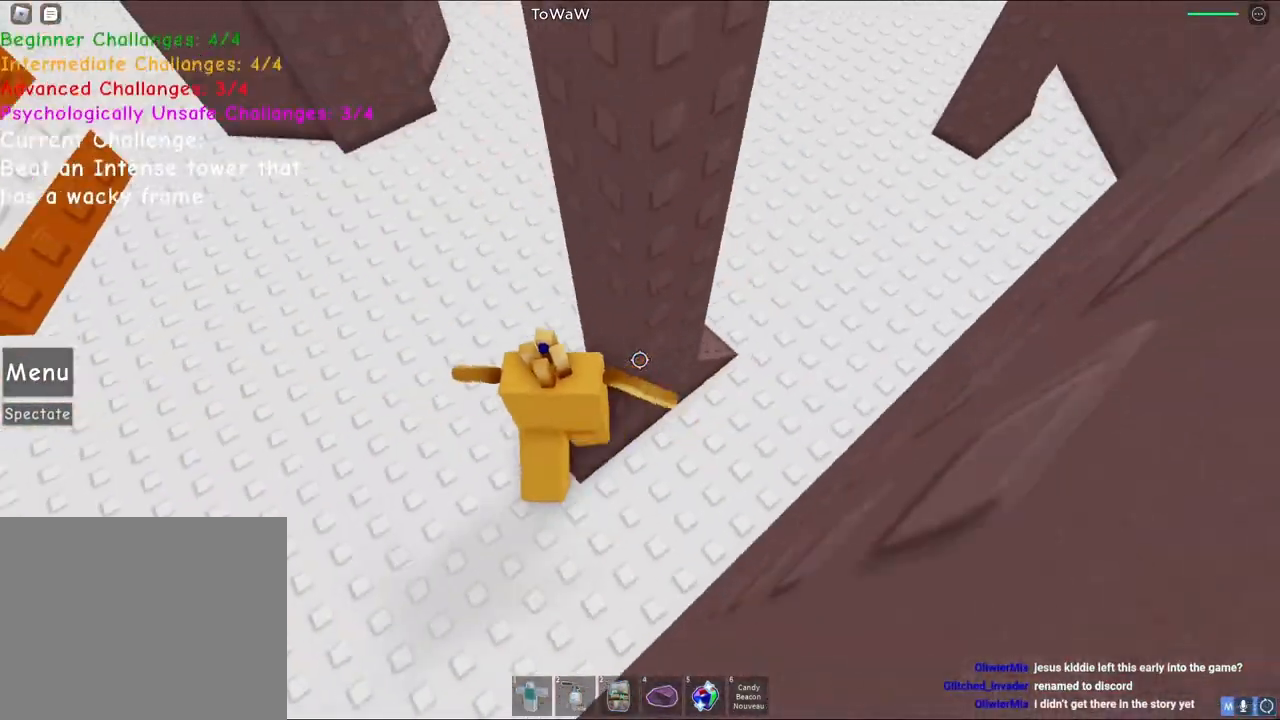
{"keys": ["a", "w"], "events": [[317, "a", "up"], [483, "a", "down"]]}